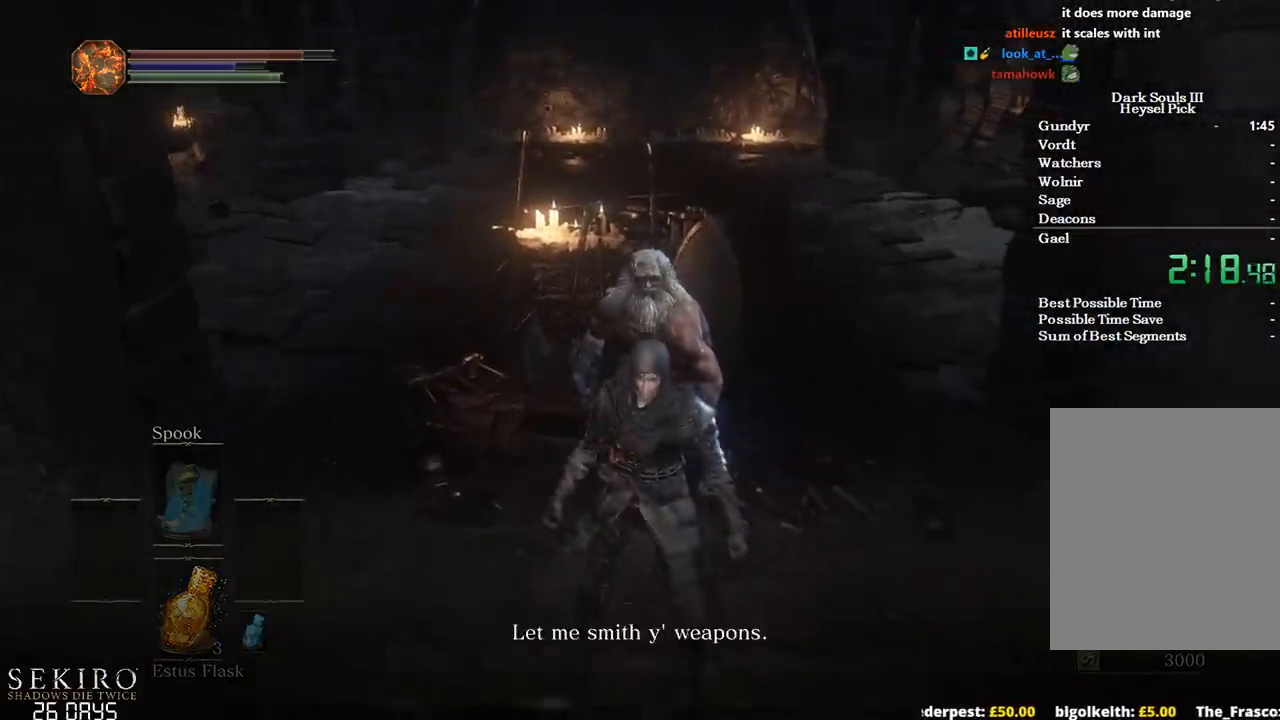
Gameplay with a controller (Xbox layout); each line is a JSON object with the inputs held at the frame after it. "events" lists button and stick changes between this image and that frame as [ms after this image, input, new state], when the widget could be followed in between. Not read: START.
{"buttons": ["A"], "left_stick": "center", "right_stick": "center", "events": [[50, "A", "up"], [133, "A", "down"], [217, "A", "up"], [267, "A", "down"], [367, "A", "up"], [417, "A", "down"]]}
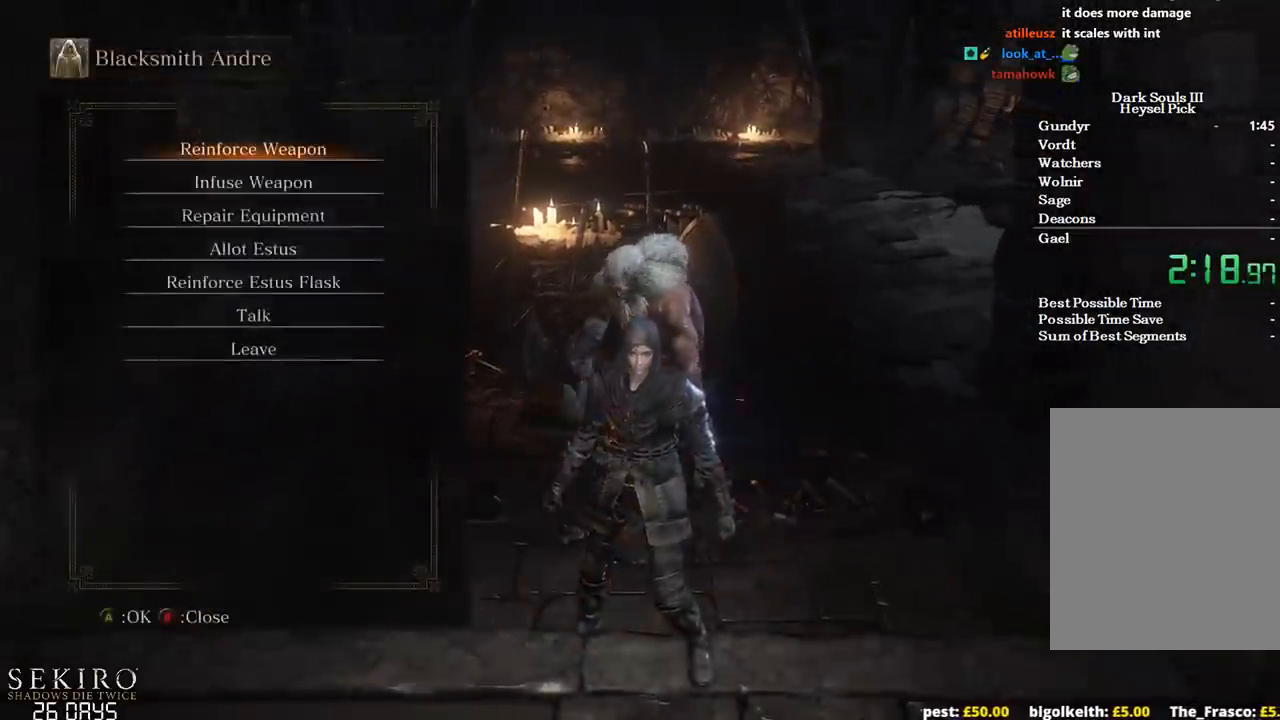
{"buttons": [], "left_stick": "center", "right_stick": "center", "events": [[17, "A", "up"], [117, "A", "down"], [217, "A", "up"], [350, "DPAD_LEFT", "down"], [433, "DPAD_LEFT", "up"]]}
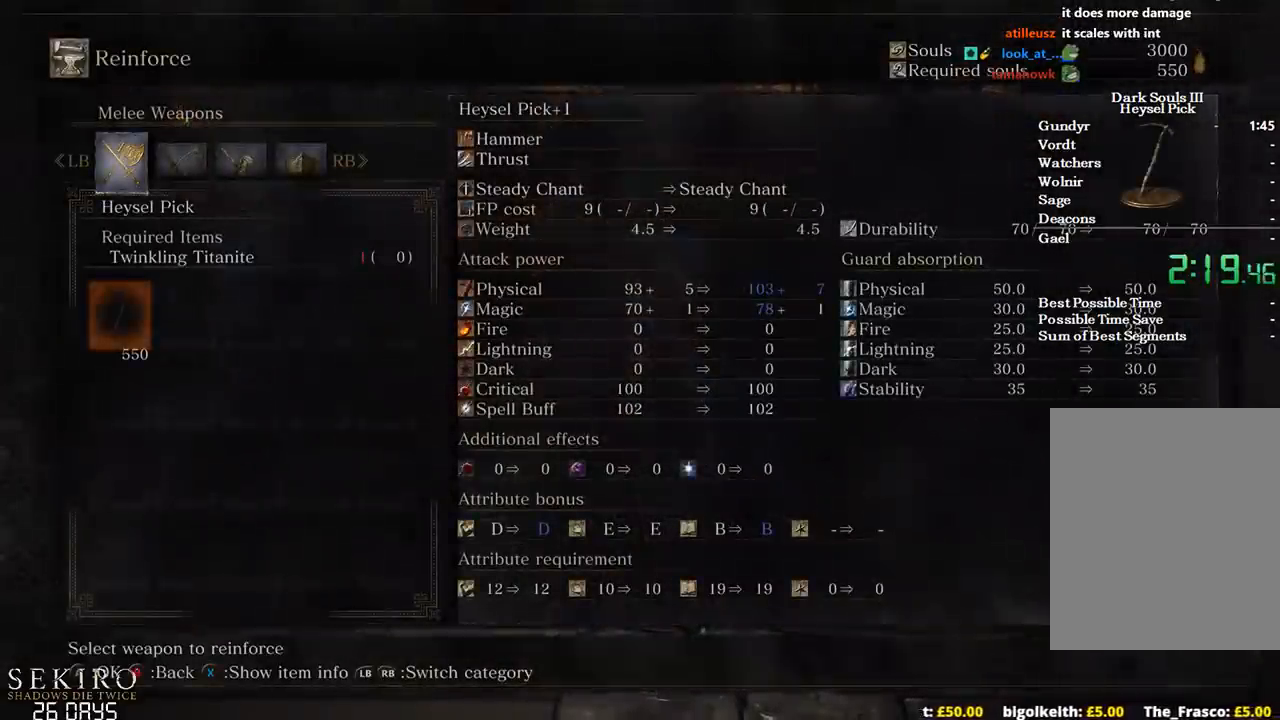
{"buttons": [], "left_stick": "center", "right_stick": "center", "events": []}
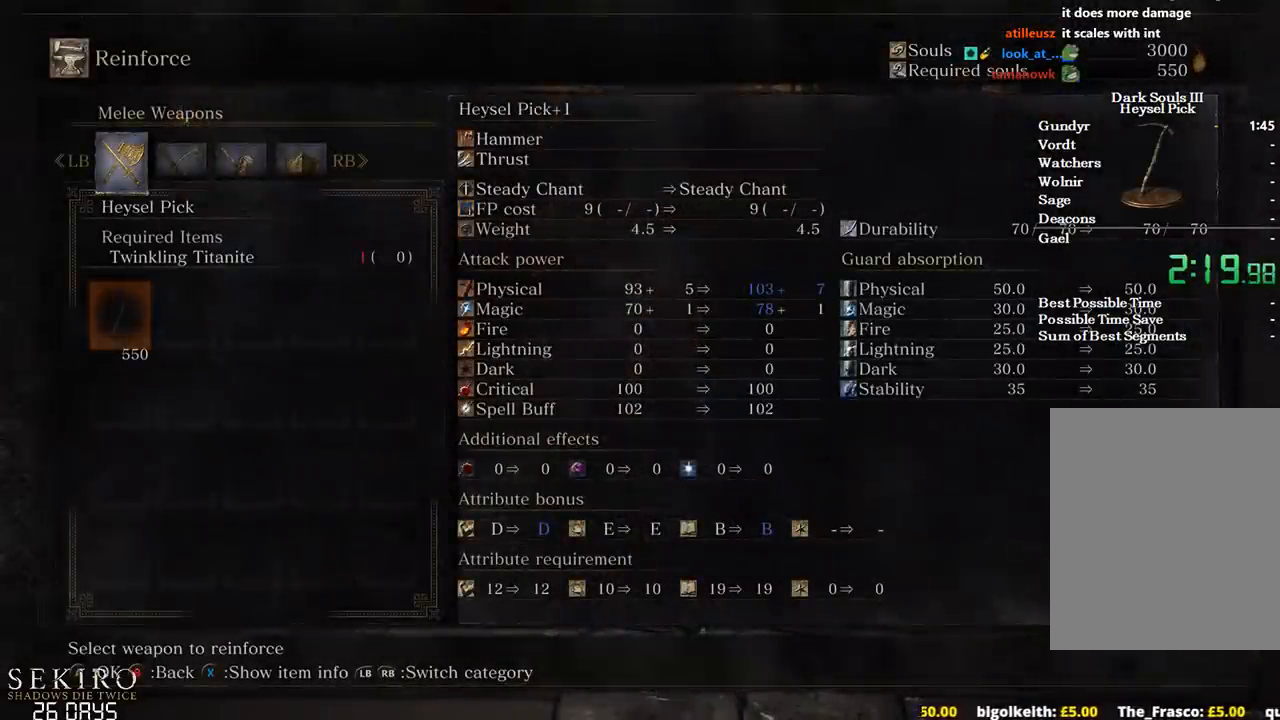
{"buttons": ["B"], "left_stick": "down", "right_stick": "center", "events": [[250, "left_stick", "down"], [467, "B", "down"]]}
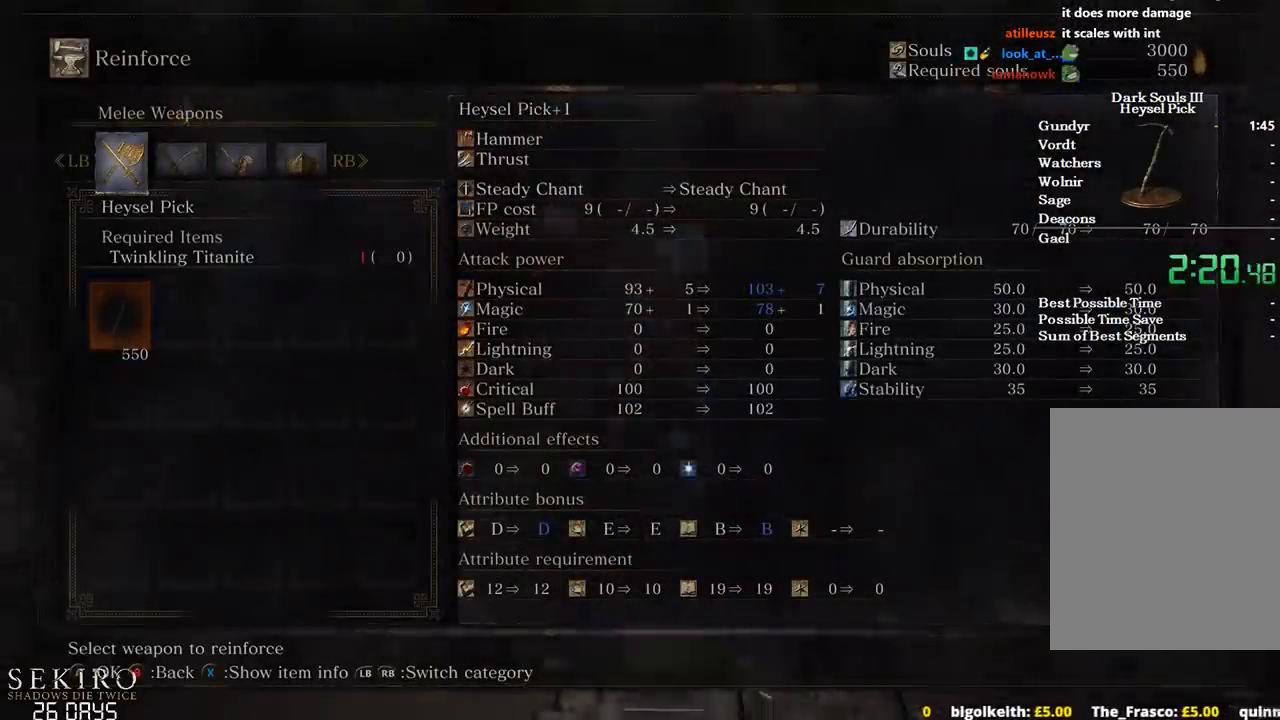
{"buttons": ["B"], "left_stick": "down", "right_stick": "center", "events": [[50, "B", "up"], [367, "B", "down"]]}
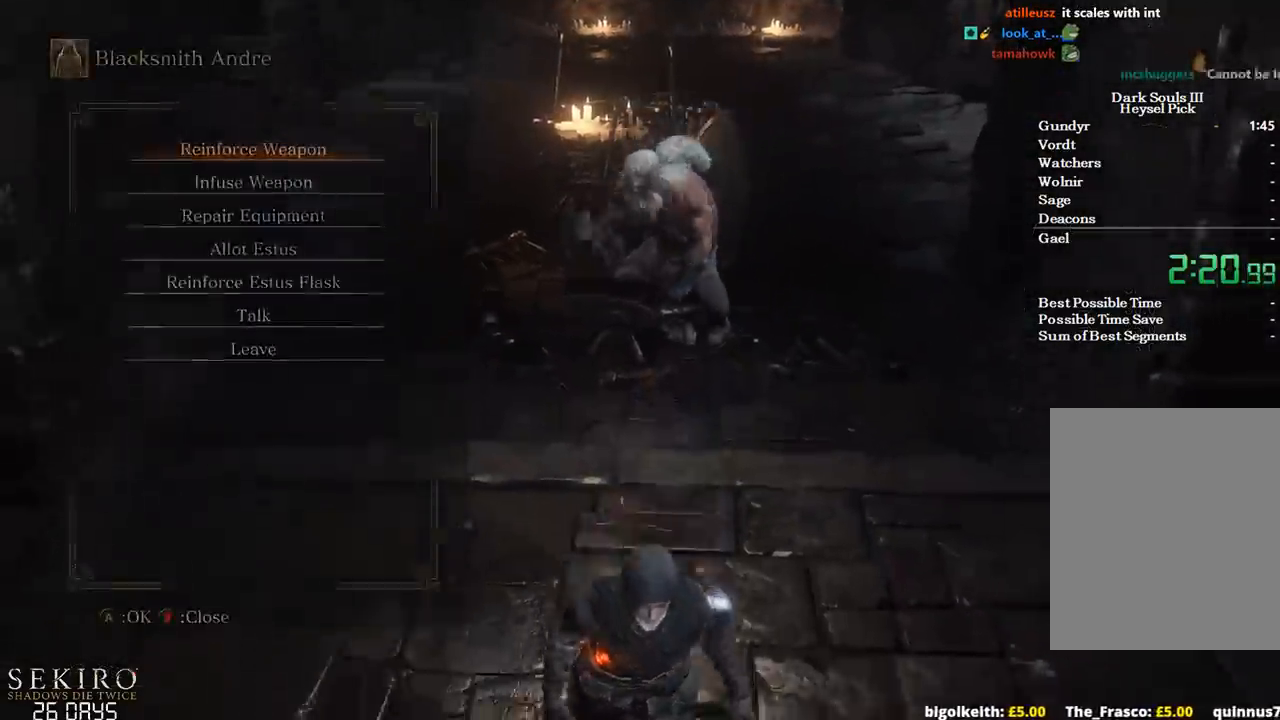
{"buttons": ["A", "B"], "left_stick": "down", "right_stick": "center", "events": [[333, "A", "down"], [400, "A", "up"], [483, "A", "down"]]}
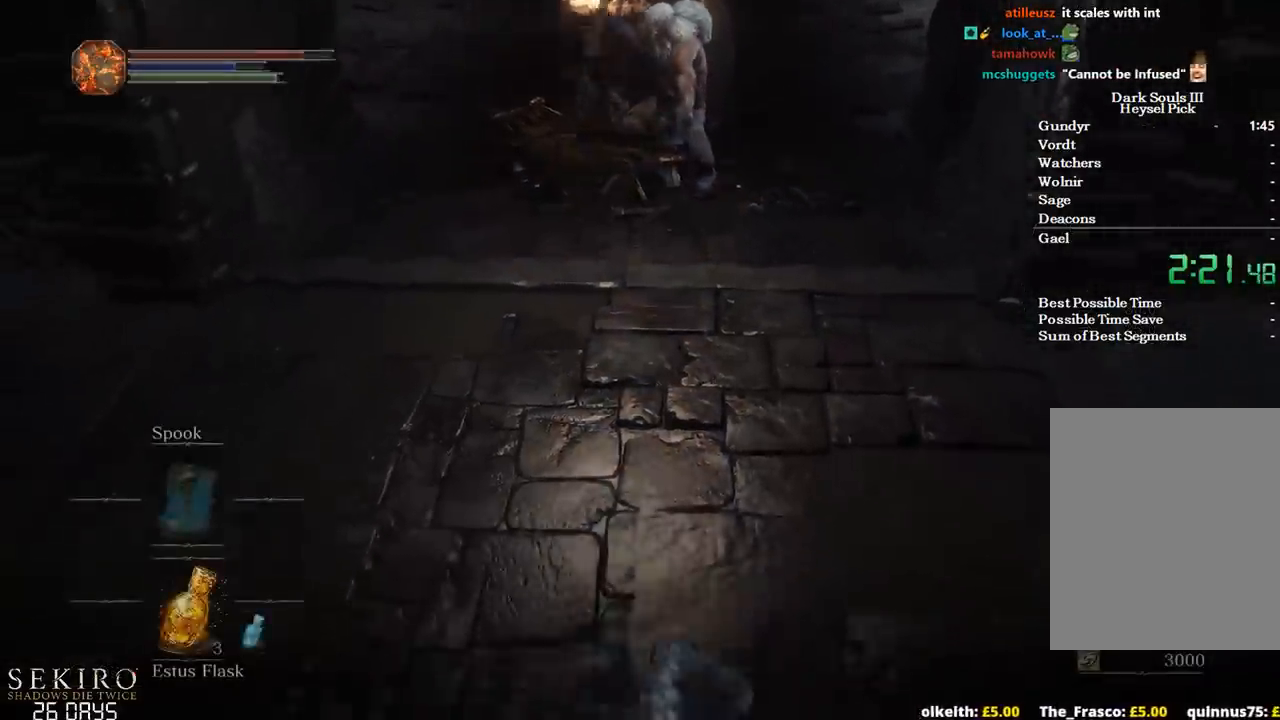
{"buttons": ["B"], "left_stick": "down", "right_stick": "center", "events": [[83, "A", "up"], [150, "A", "down"], [233, "A", "up"], [317, "A", "down"], [383, "A", "up"]]}
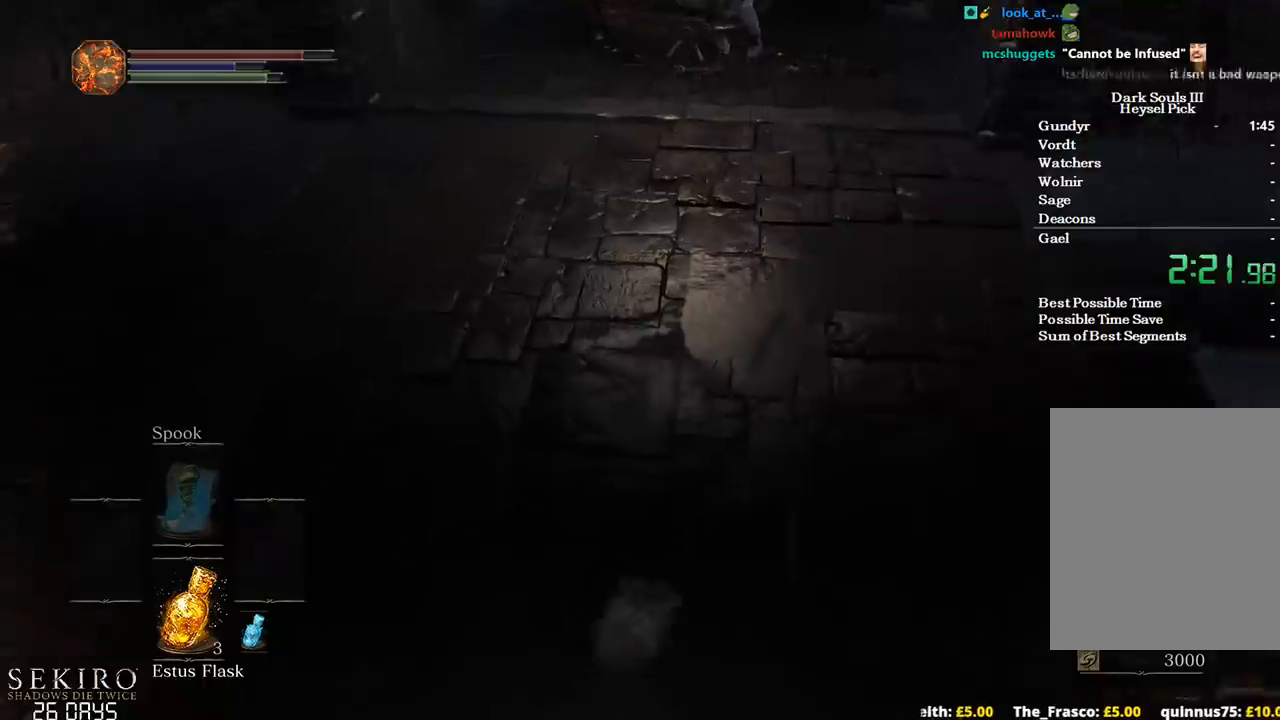
{"buttons": ["B"], "left_stick": "down-right", "right_stick": "right", "events": [[117, "right_stick", "right"], [417, "left_stick", "down-right"]]}
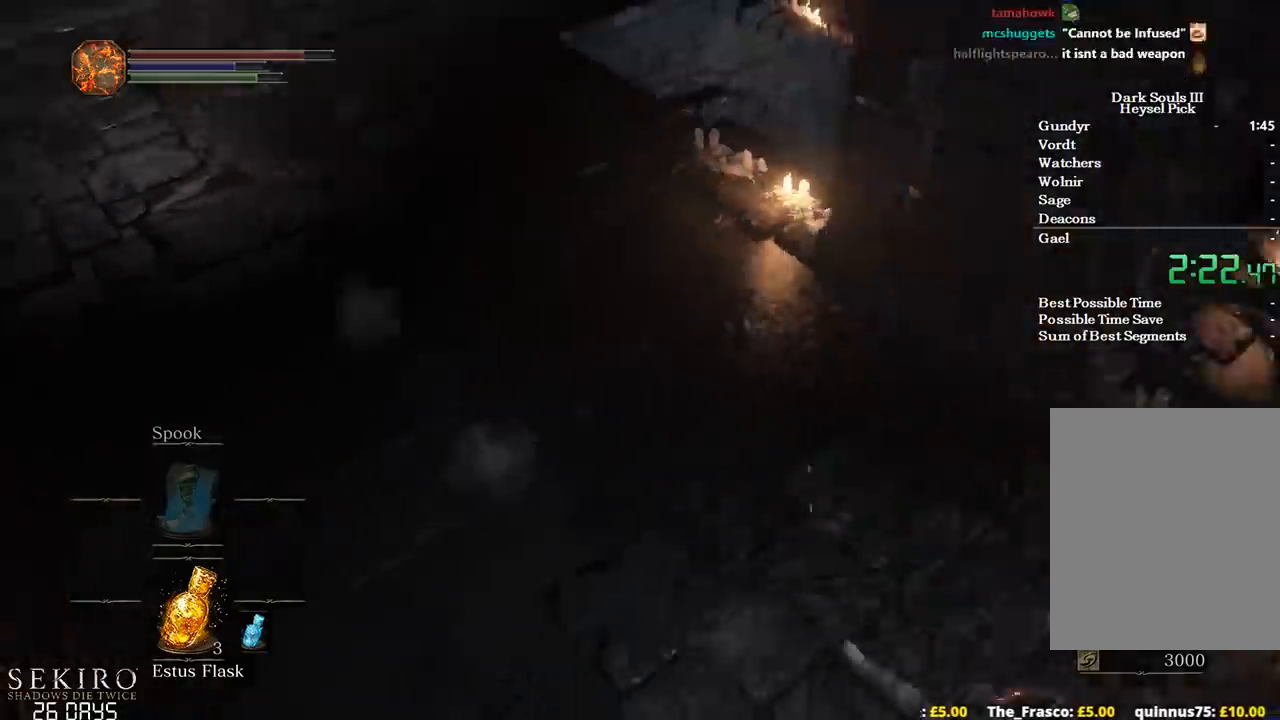
{"buttons": ["B"], "left_stick": "up-right", "right_stick": "center", "events": [[233, "left_stick", "right"], [333, "left_stick", "up-right"], [483, "right_stick", "center"]]}
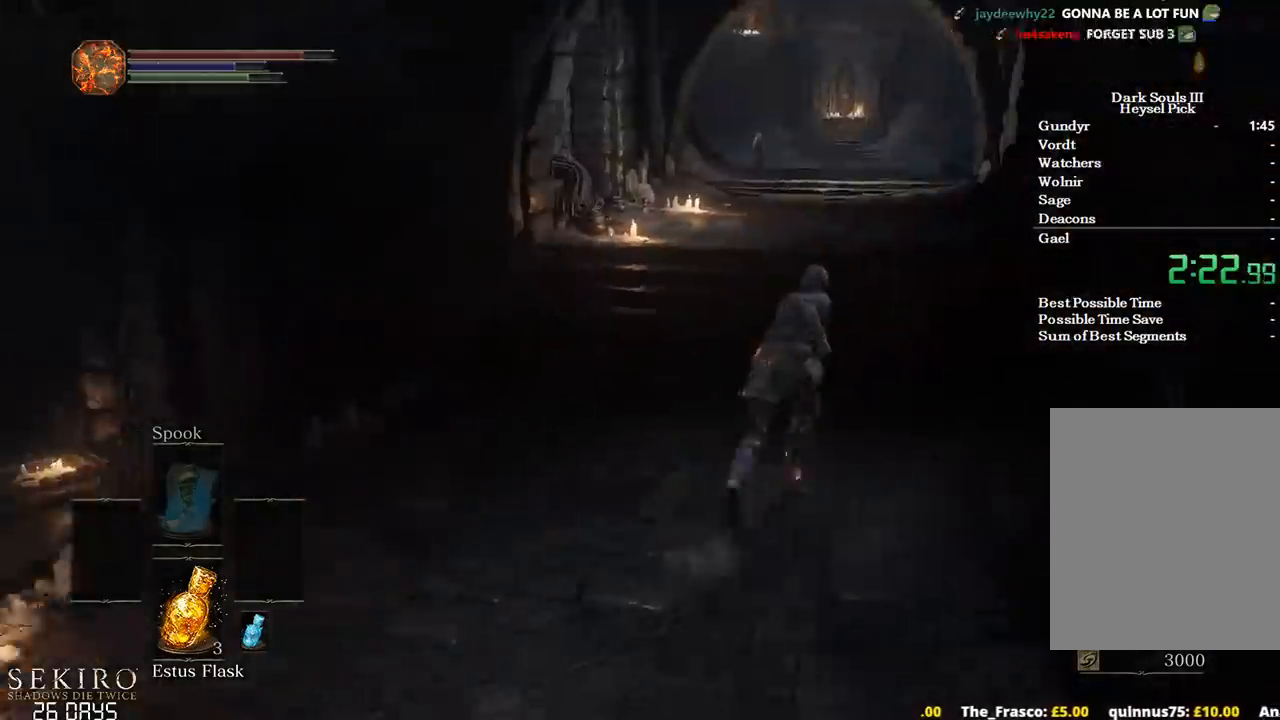
{"buttons": ["B"], "left_stick": "up", "right_stick": "left", "events": [[33, "left_stick", "up"], [433, "right_stick", "left"]]}
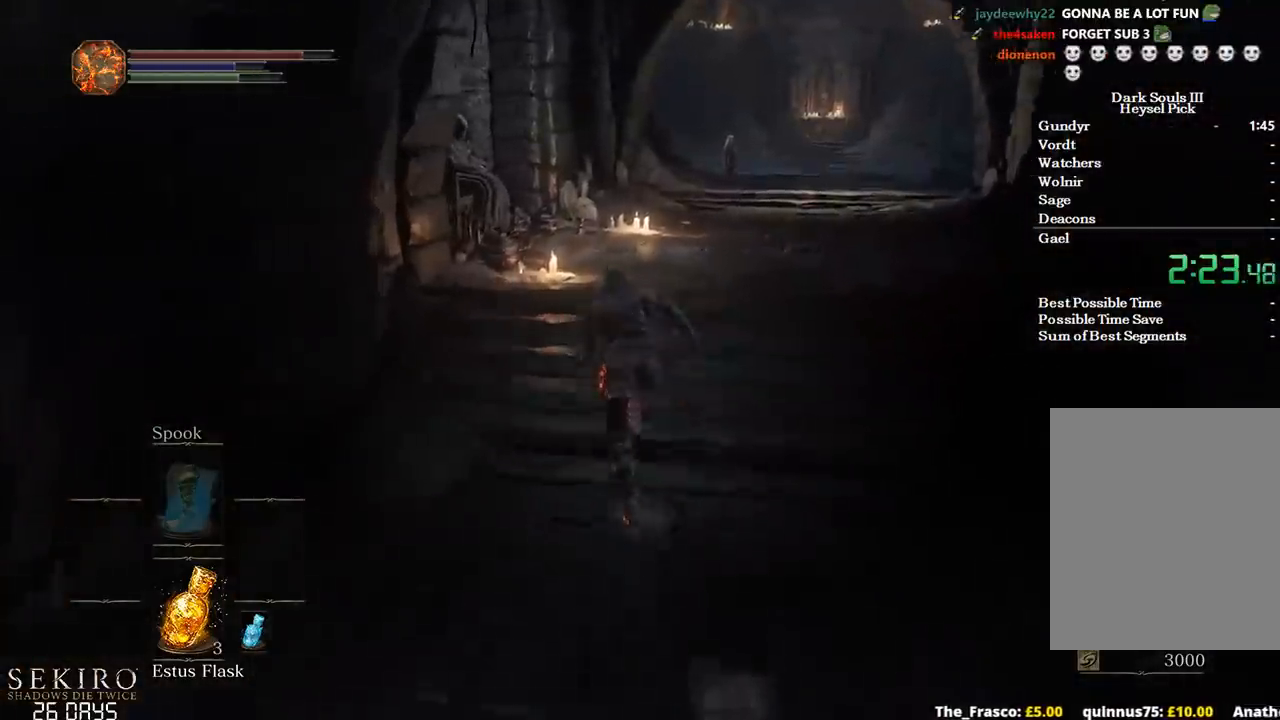
{"buttons": [], "left_stick": "up", "right_stick": "center", "events": [[100, "right_stick", "down"], [483, "B", "up"], [500, "right_stick", "center"]]}
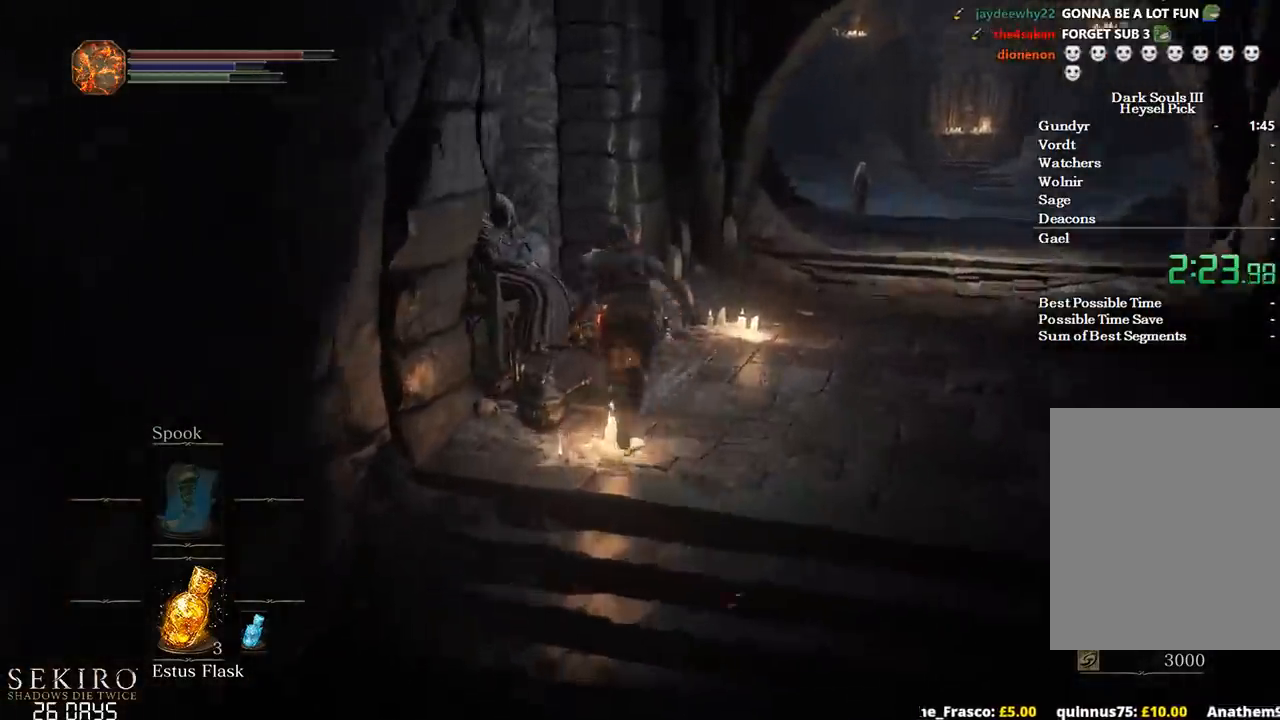
{"buttons": [], "left_stick": "up-right", "right_stick": "center", "events": [[133, "A", "down"], [217, "A", "up"], [283, "A", "down"], [283, "left_stick", "up-right"], [367, "A", "up"], [433, "A", "down"], [500, "A", "up"]]}
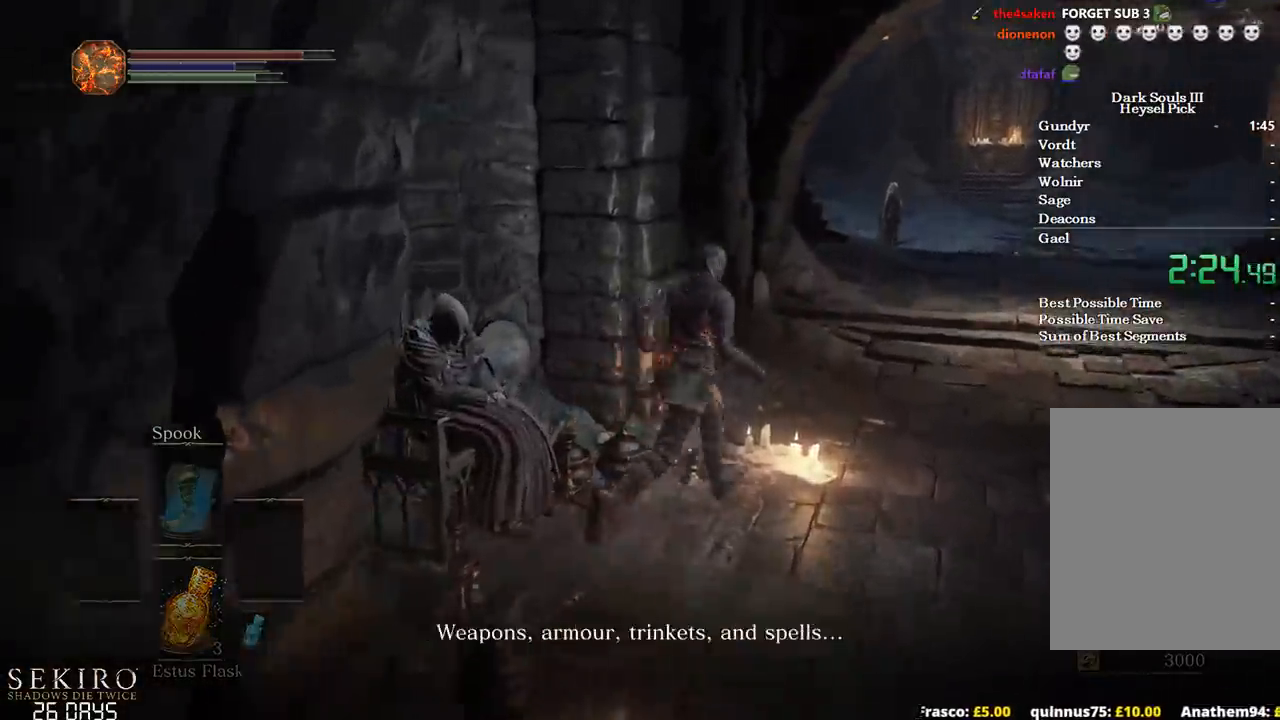
{"buttons": ["A"], "left_stick": "center", "right_stick": "center", "events": [[67, "A", "down"], [117, "left_stick", "center"], [133, "A", "up"], [200, "A", "down"], [283, "A", "up"], [333, "A", "down"], [400, "A", "up"], [483, "A", "down"]]}
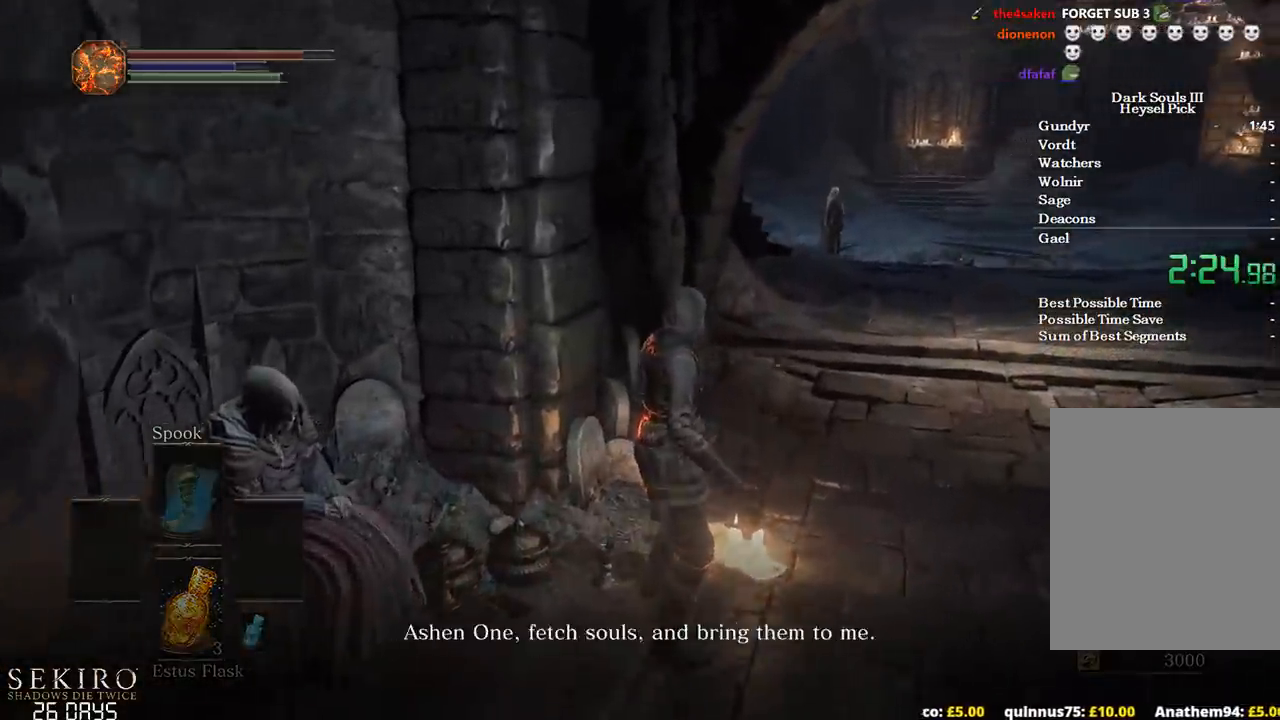
{"buttons": [], "left_stick": "center", "right_stick": "center", "events": [[67, "A", "up"], [117, "A", "down"], [200, "A", "up"], [267, "A", "down"], [333, "A", "up"], [417, "A", "down"], [500, "A", "up"]]}
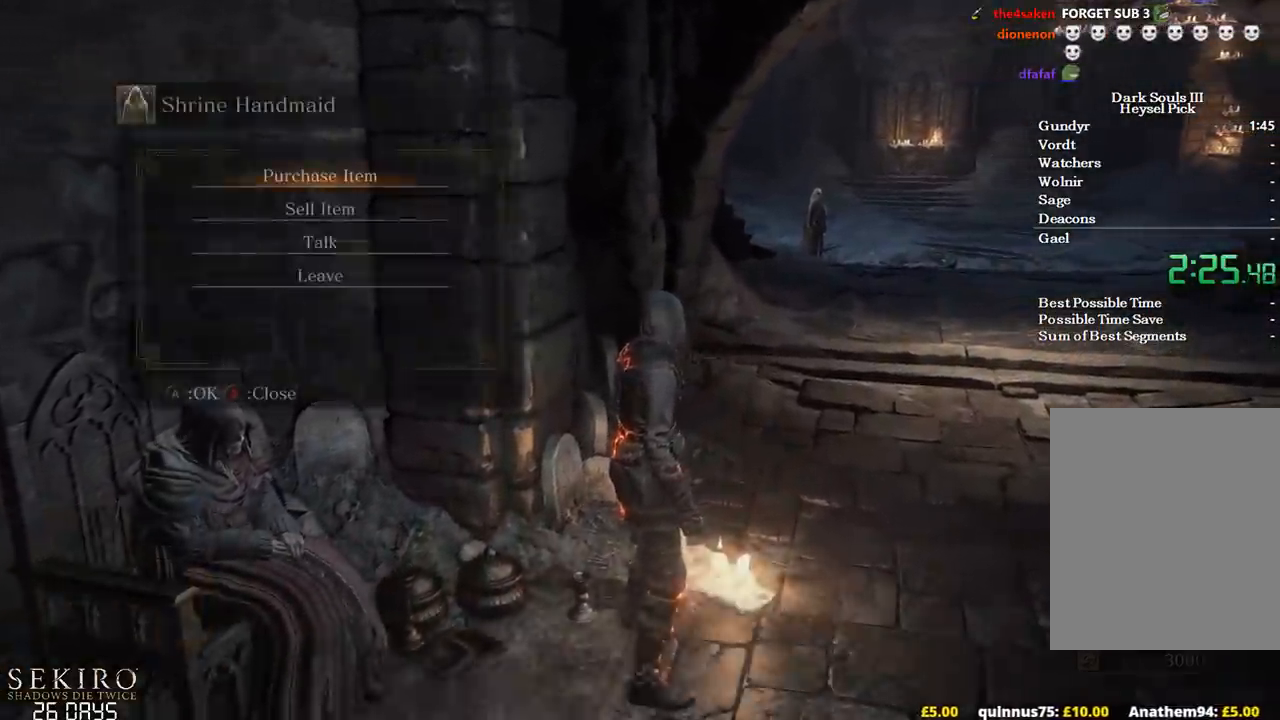
{"buttons": ["DPAD_DOWN"], "left_stick": "center", "right_stick": "center", "events": [[67, "A", "down"], [167, "A", "up"], [267, "A", "down"], [367, "A", "up"], [467, "DPAD_DOWN", "down"]]}
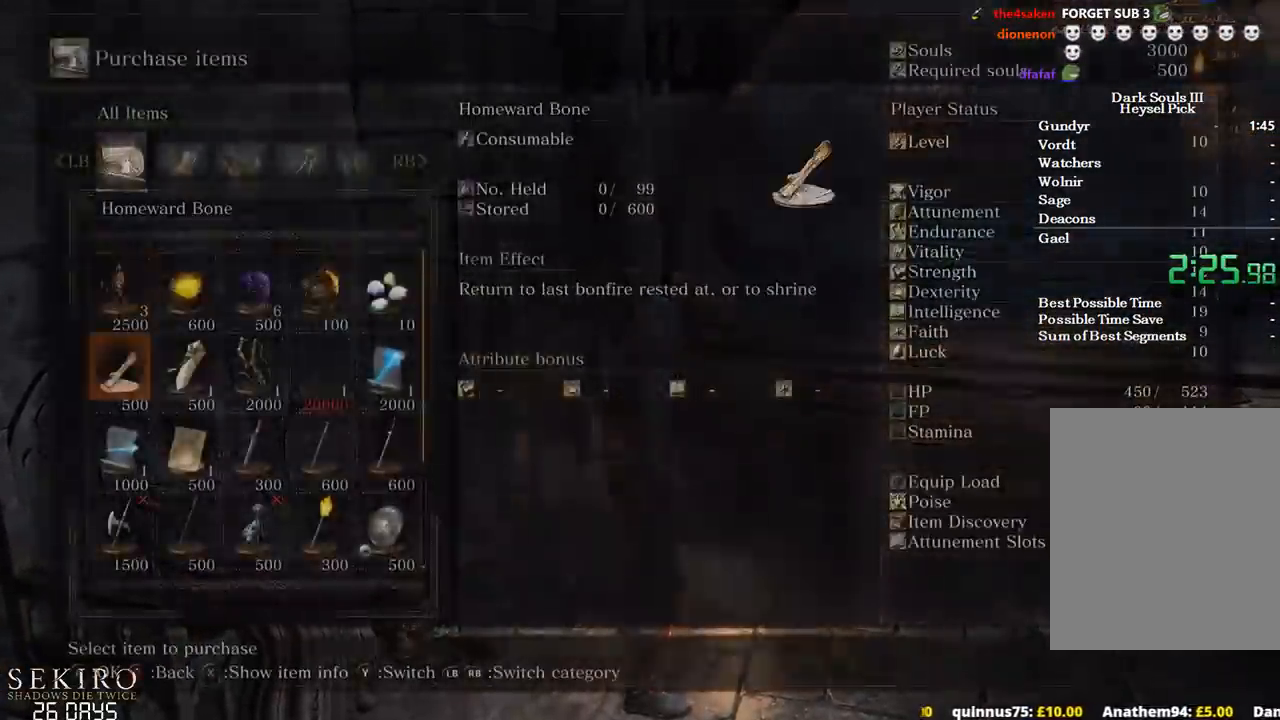
{"buttons": ["DPAD_UP"], "left_stick": "center", "right_stick": "center", "events": [[50, "A", "down"], [50, "DPAD_DOWN", "up"], [167, "A", "up"], [450, "DPAD_UP", "down"]]}
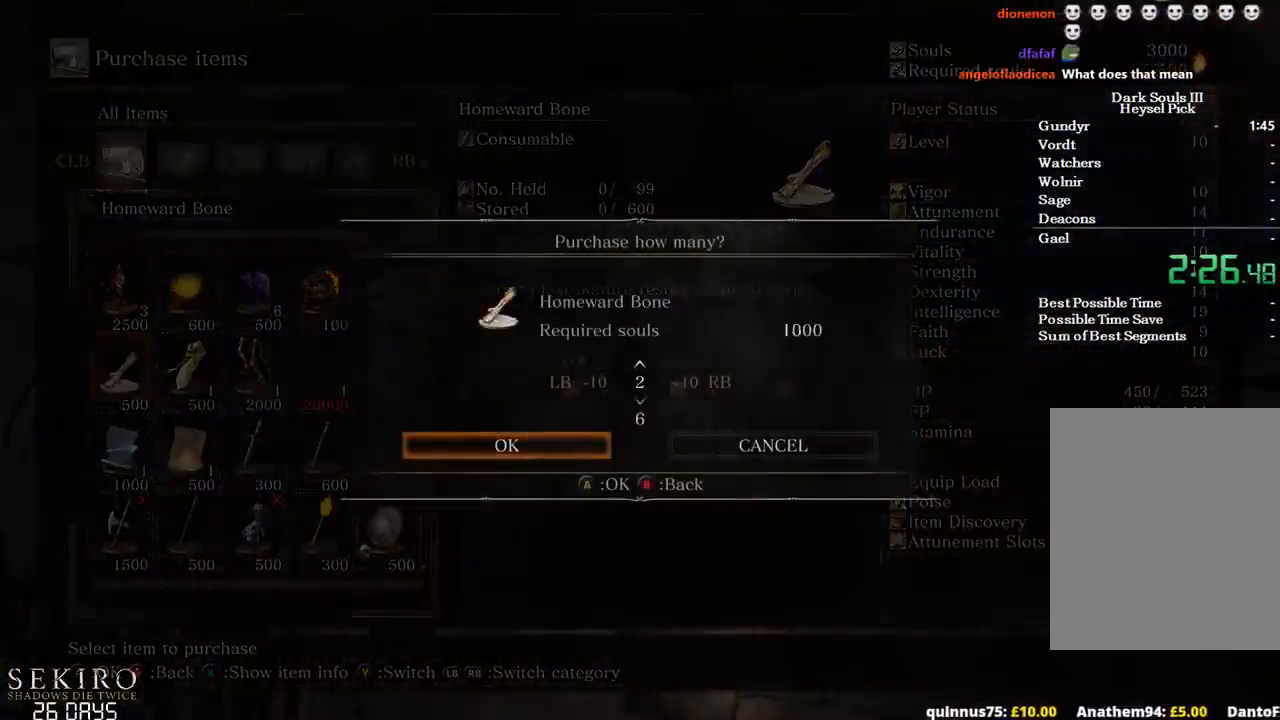
{"buttons": [], "left_stick": "center", "right_stick": "center", "events": [[17, "A", "down"], [17, "DPAD_UP", "up"], [150, "A", "up"], [350, "DPAD_DOWN", "down"], [417, "DPAD_DOWN", "up"]]}
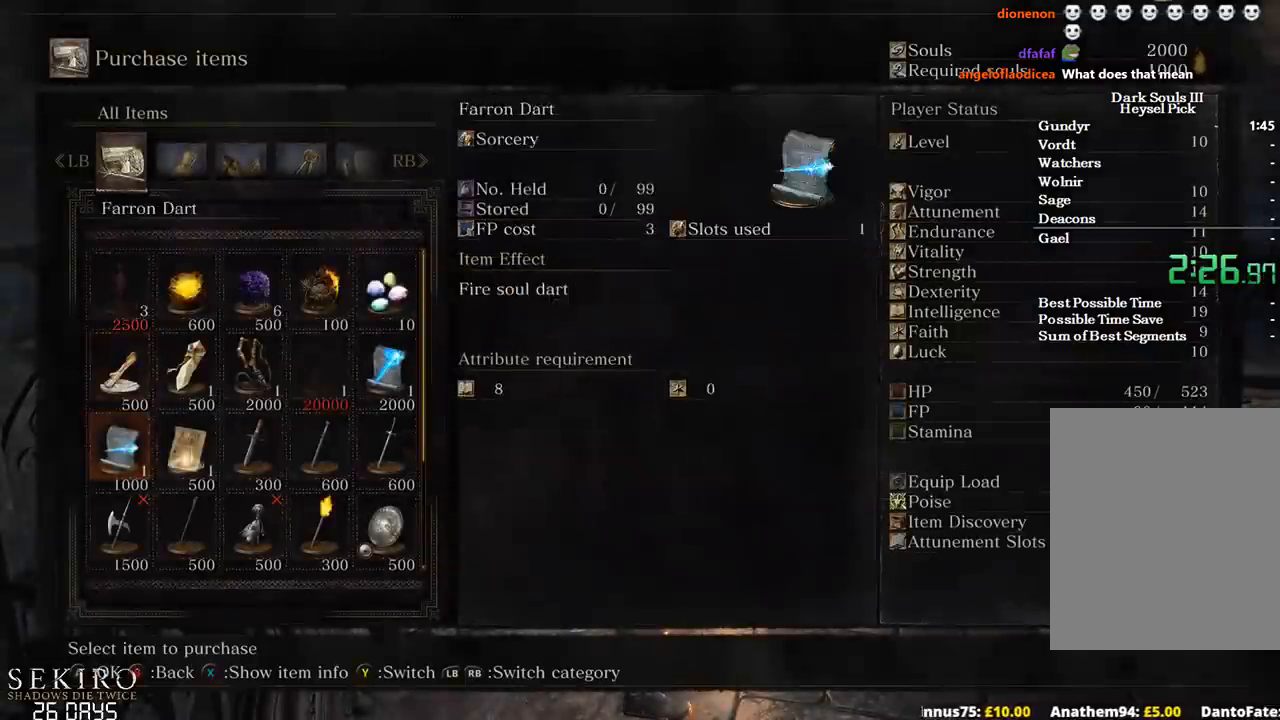
{"buttons": ["A"], "left_stick": "center", "right_stick": "center", "events": [[17, "DPAD_RIGHT", "down"], [100, "DPAD_RIGHT", "up"], [150, "DPAD_RIGHT", "down"], [283, "DPAD_RIGHT", "up"], [383, "A", "down"]]}
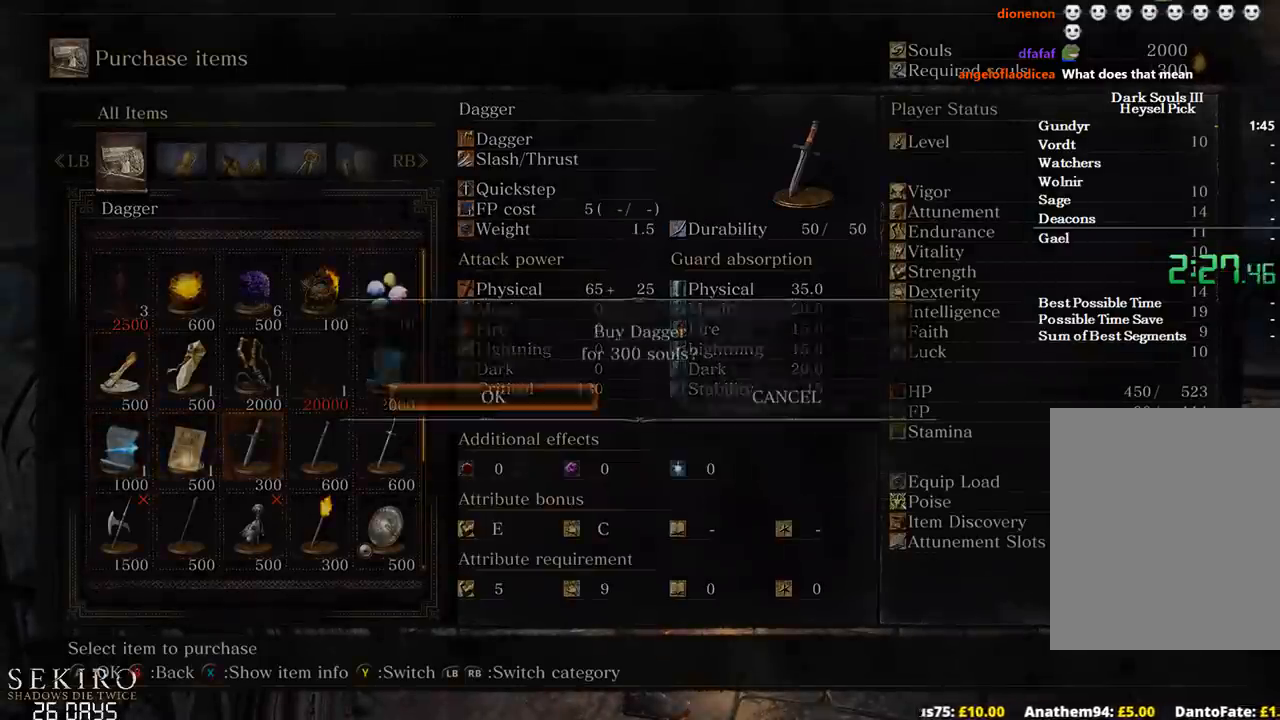
{"buttons": [], "left_stick": "center", "right_stick": "center", "events": [[17, "A", "up"], [233, "A", "down"], [350, "A", "up"]]}
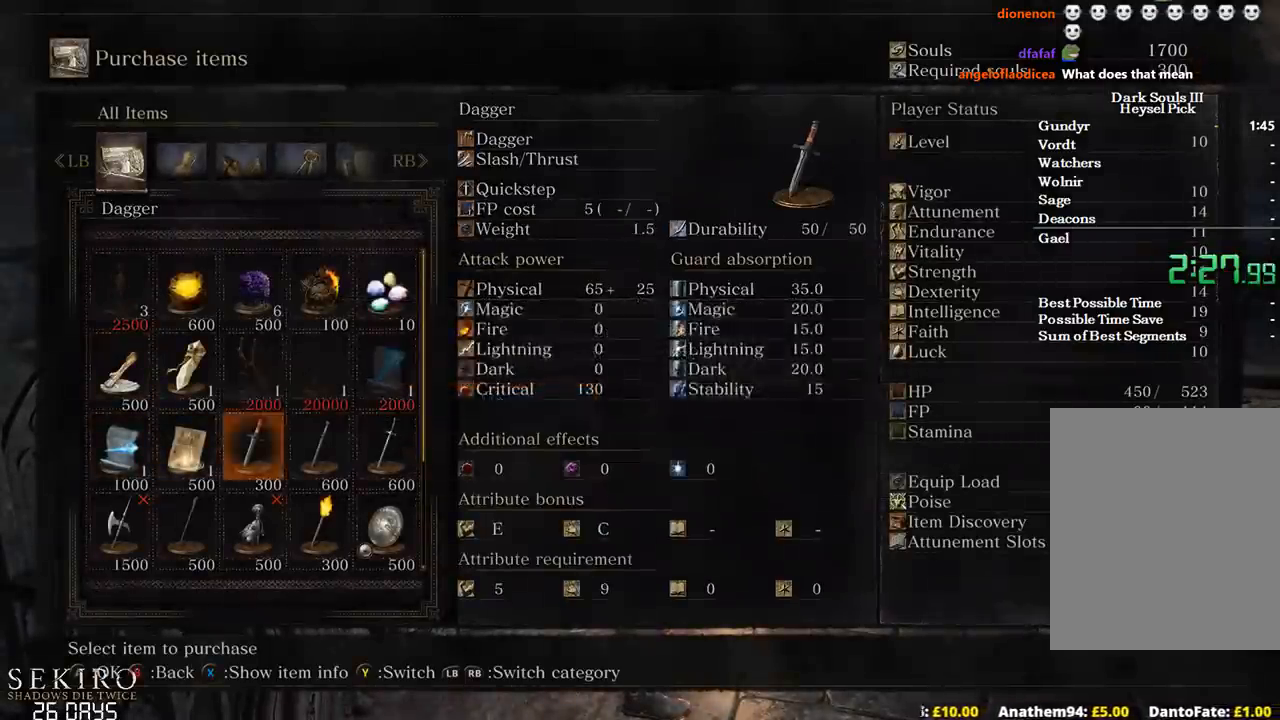
{"buttons": ["A"], "left_stick": "center", "right_stick": "center", "events": [[33, "DPAD_UP", "down"], [100, "DPAD_UP", "up"], [200, "DPAD_RIGHT", "down"], [300, "DPAD_RIGHT", "up"], [383, "DPAD_UP", "down"], [467, "A", "down"], [500, "DPAD_UP", "up"]]}
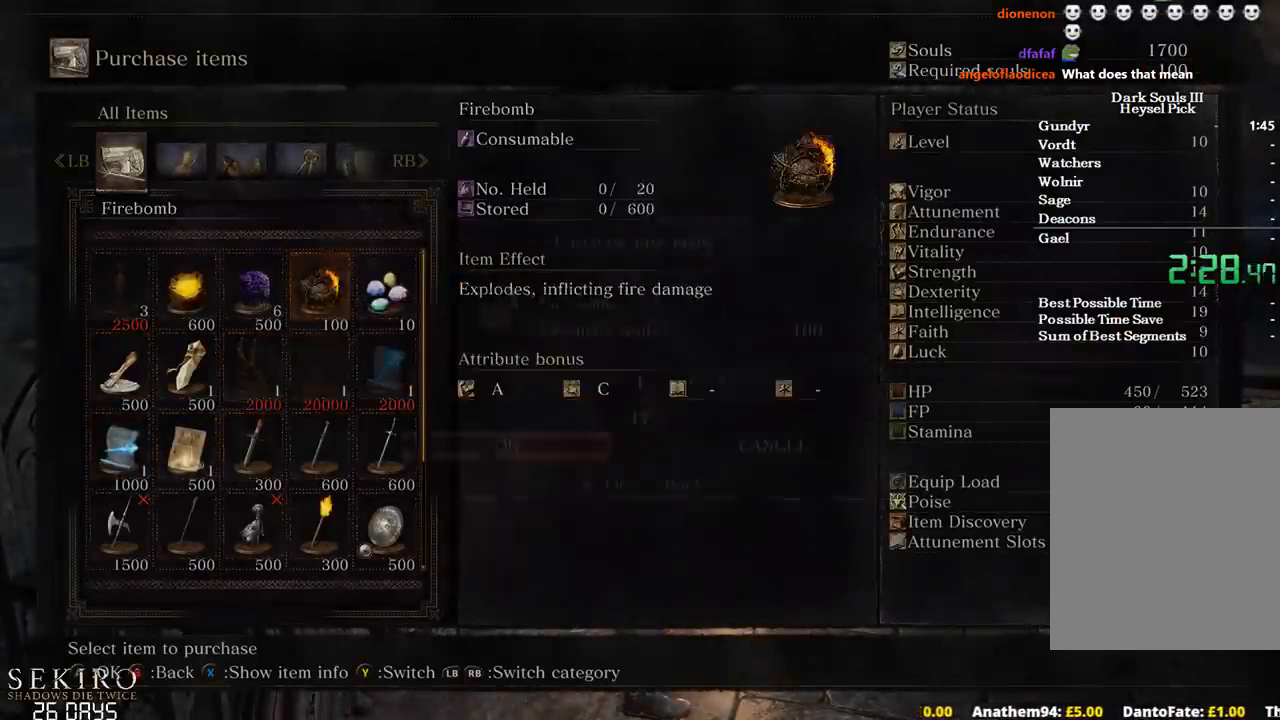
{"buttons": [], "left_stick": "center", "right_stick": "center", "events": [[100, "A", "up"], [333, "A", "down"], [500, "A", "up"]]}
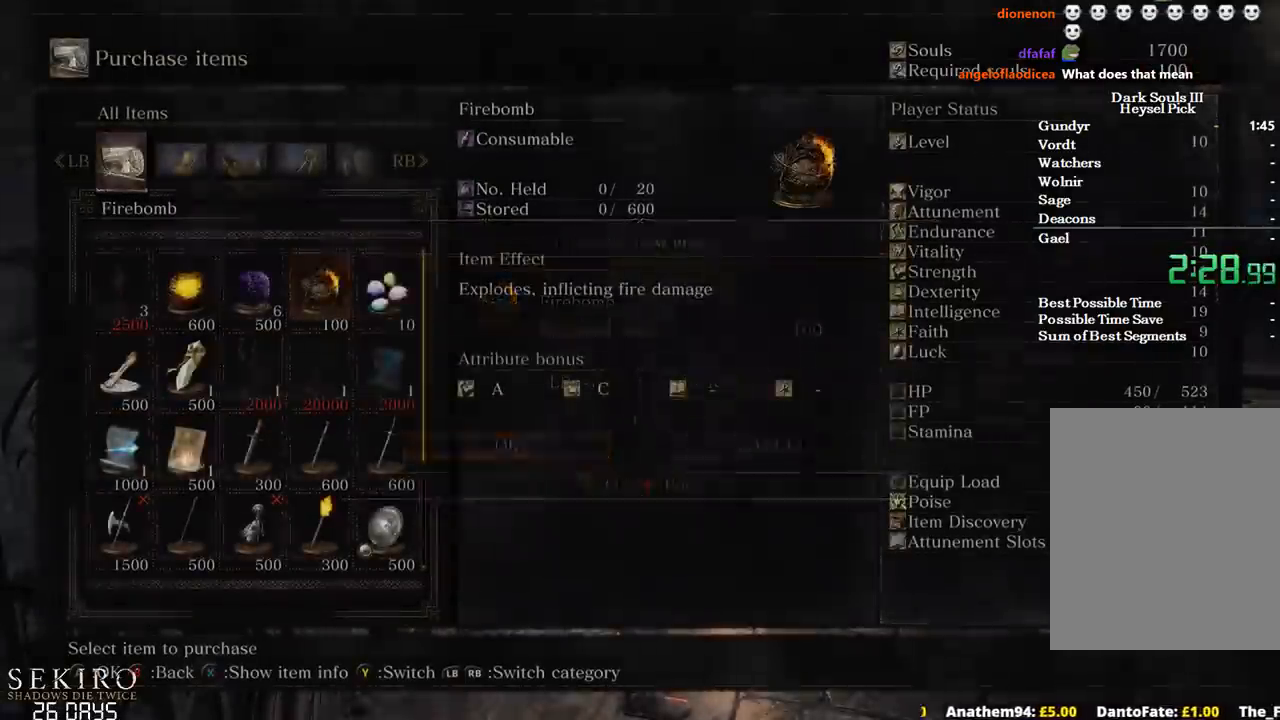
{"buttons": [], "left_stick": "center", "right_stick": "center", "events": [[233, "A", "down"], [350, "A", "up"]]}
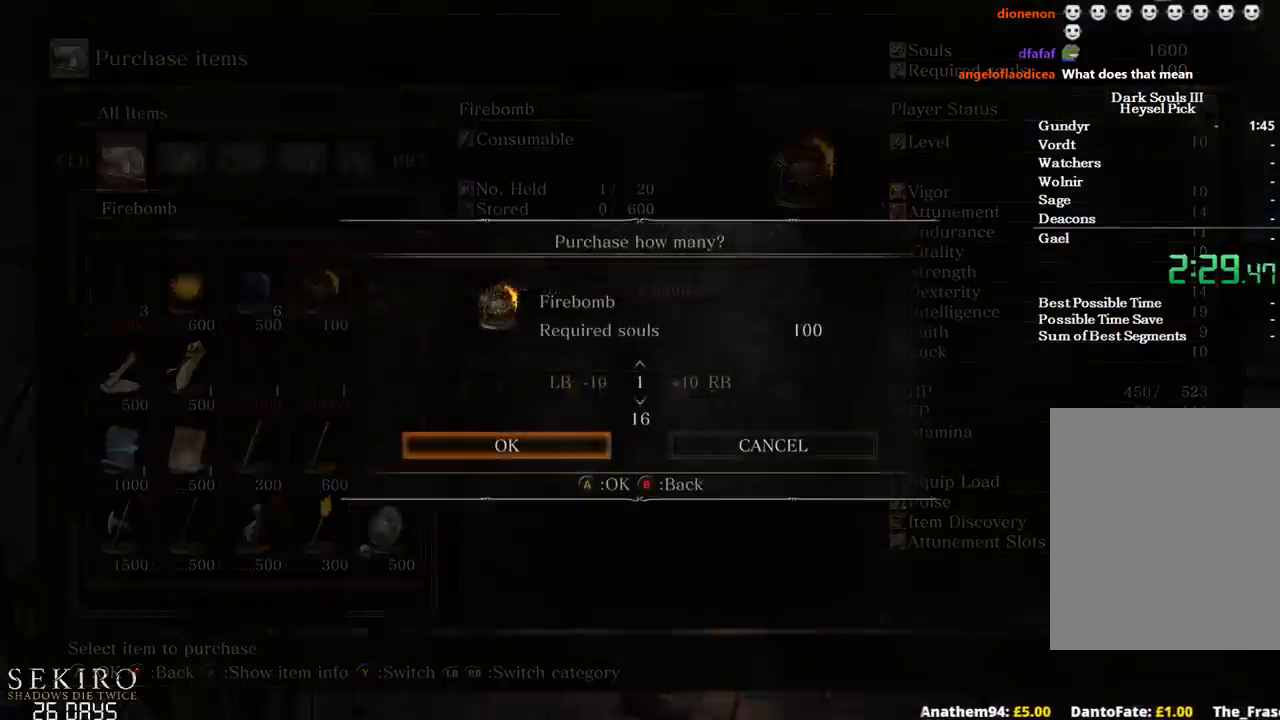
{"buttons": [], "left_stick": "center", "right_stick": "center", "events": [[50, "A", "down"], [167, "A", "up"], [350, "A", "down"], [483, "A", "up"]]}
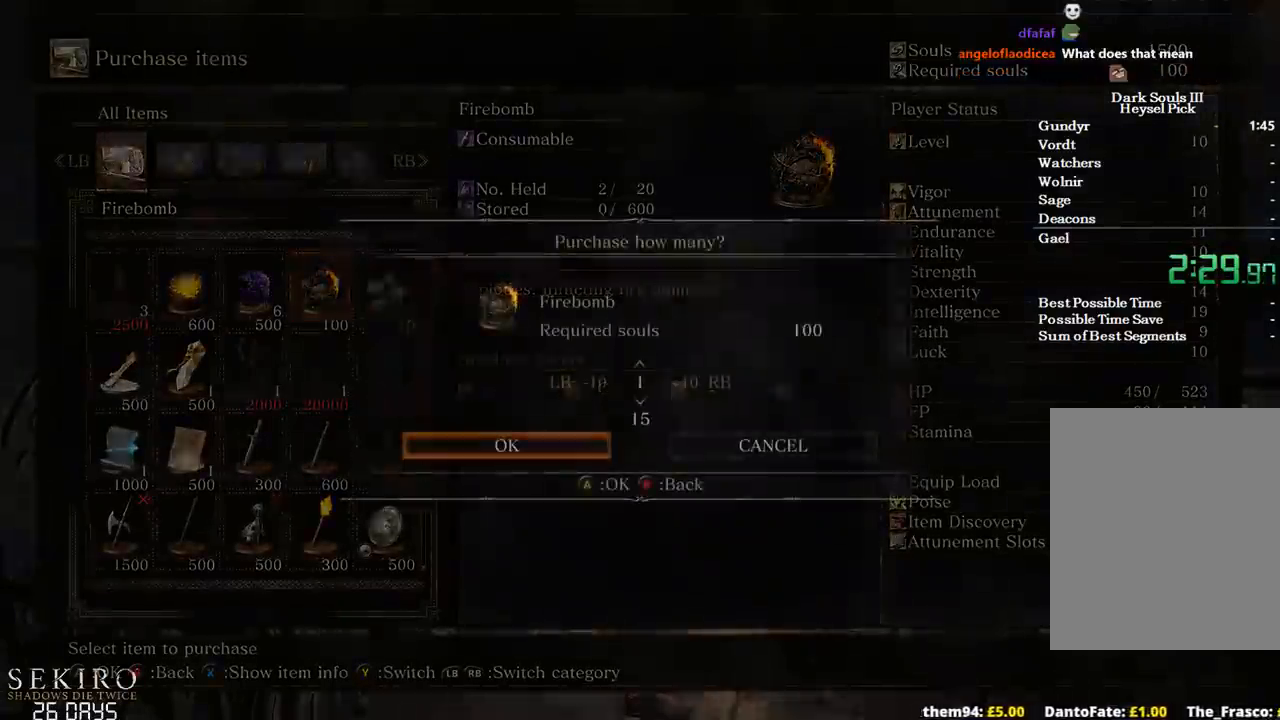
{"buttons": ["DPAD_RIGHT"], "left_stick": "center", "right_stick": "center", "events": [[200, "A", "down"], [317, "A", "up"], [500, "DPAD_RIGHT", "down"]]}
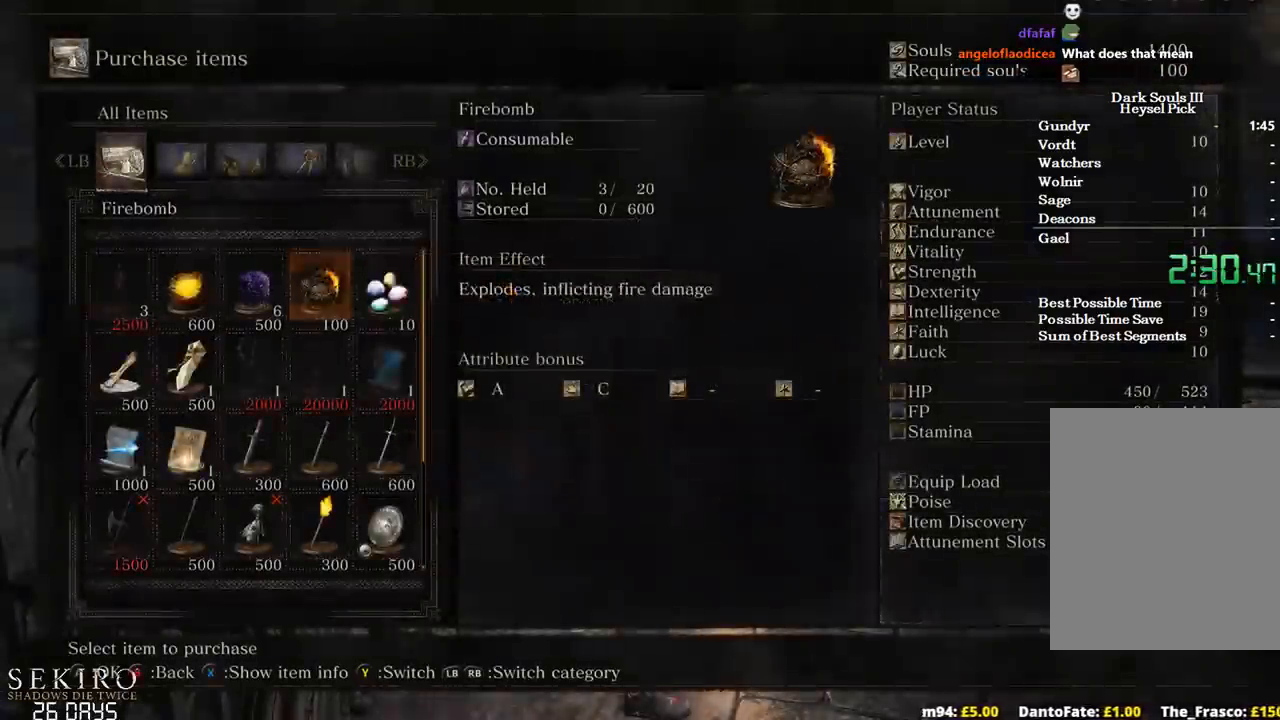
{"buttons": ["A"], "left_stick": "center", "right_stick": "center", "events": [[67, "A", "down"], [83, "DPAD_RIGHT", "up"], [217, "A", "up"], [450, "A", "down"]]}
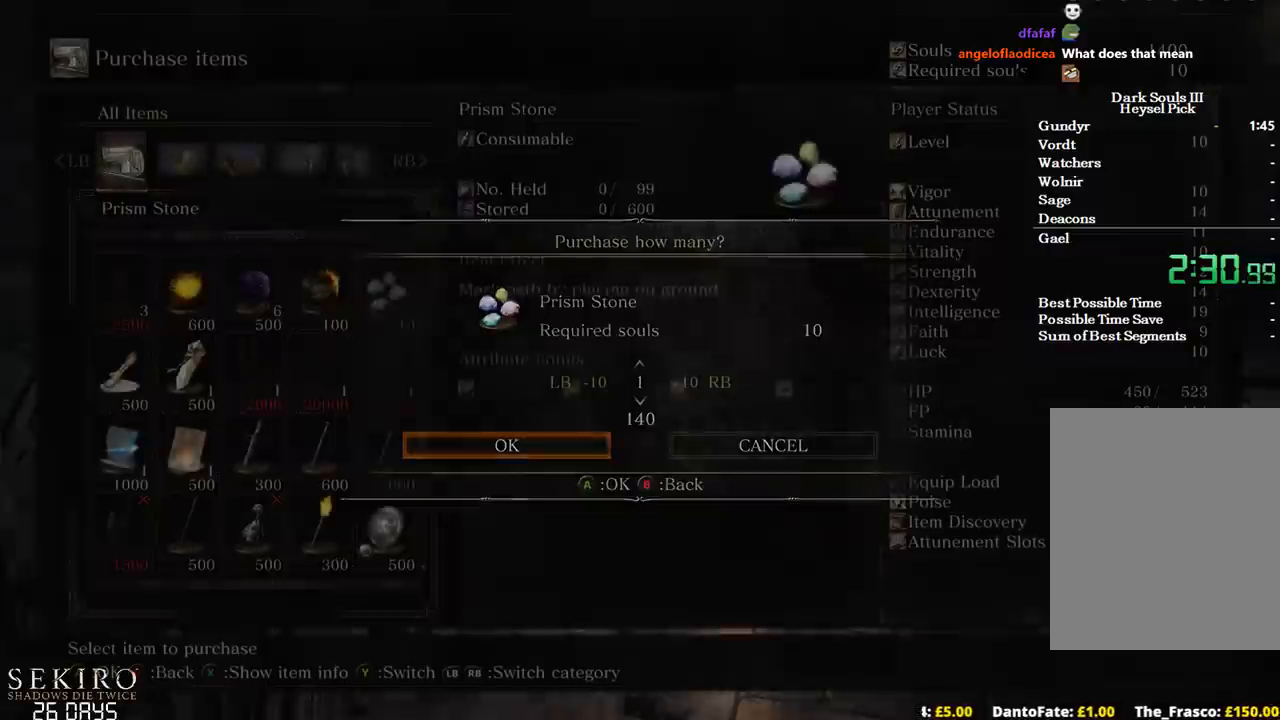
{"buttons": ["DPAD_LEFT"], "left_stick": "center", "right_stick": "center", "events": [[33, "A", "up"], [250, "DPAD_UP", "down"], [333, "DPAD_UP", "up"], [500, "DPAD_LEFT", "down"]]}
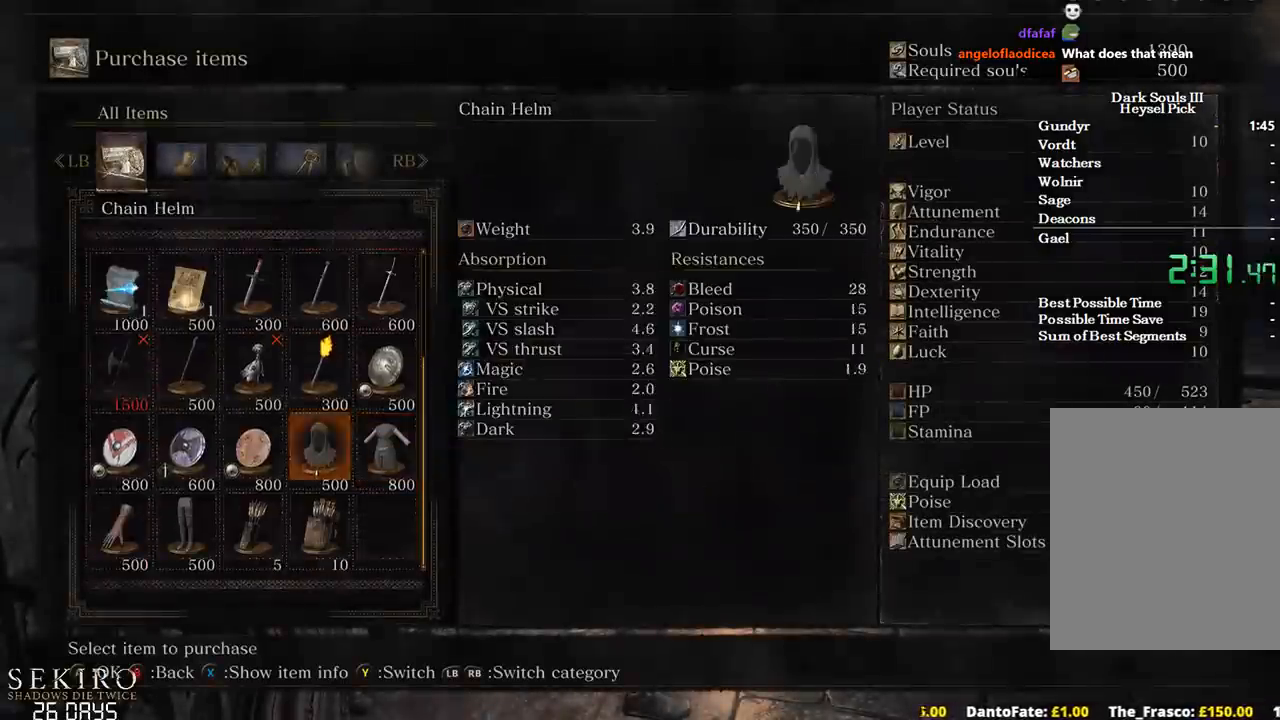
{"buttons": [], "left_stick": "center", "right_stick": "center", "events": [[83, "DPAD_LEFT", "up"], [150, "DPAD_LEFT", "down"], [233, "A", "down"], [250, "DPAD_LEFT", "up"], [367, "A", "up"]]}
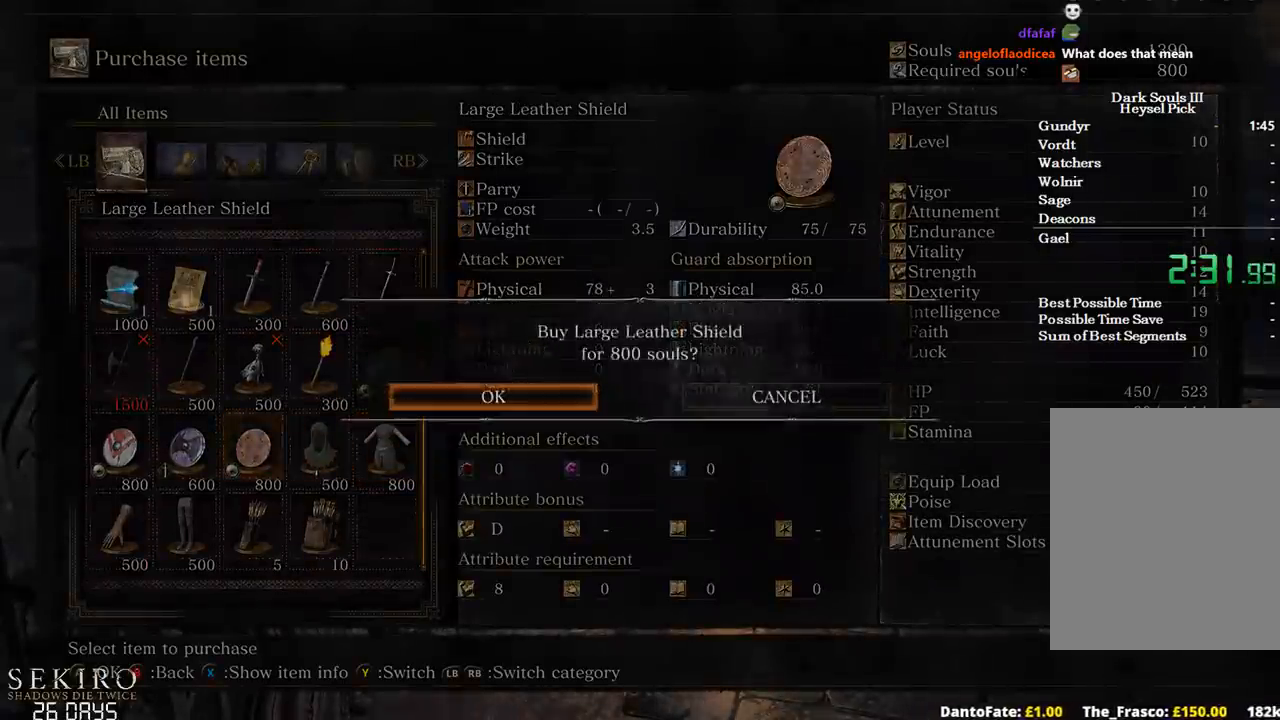
{"buttons": ["B"], "left_stick": "up-right", "right_stick": "center", "events": [[67, "A", "down"], [200, "A", "up"], [333, "left_stick", "up-right"], [433, "B", "down"]]}
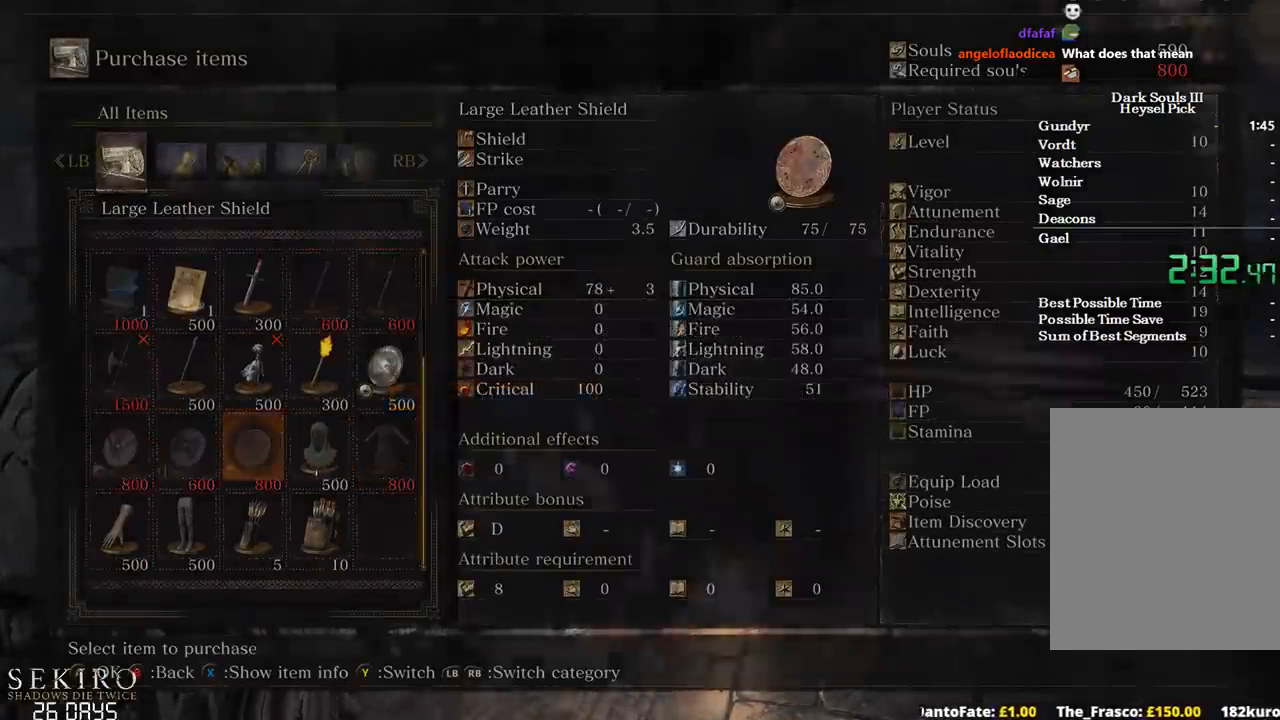
{"buttons": ["B"], "left_stick": "up-right", "right_stick": "center", "events": []}
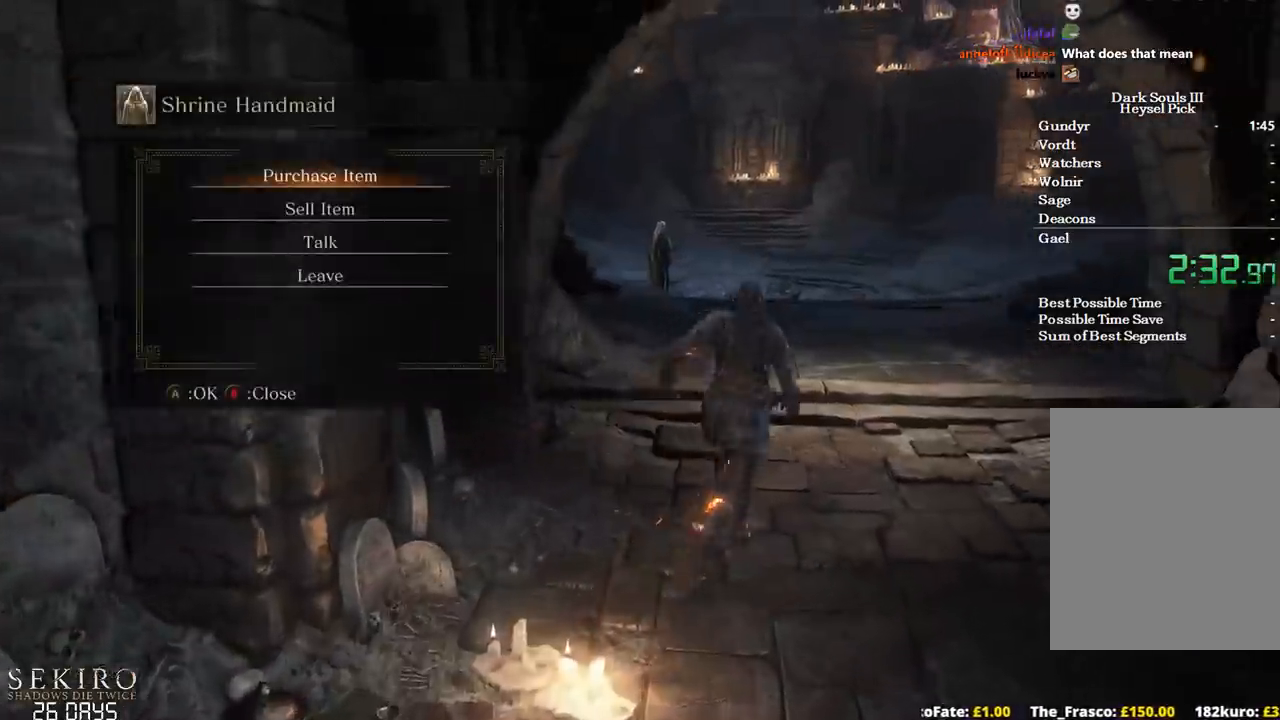
{"buttons": ["A", "B"], "left_stick": "up", "right_stick": "center", "events": [[217, "left_stick", "up"], [283, "right_stick", "down"], [417, "right_stick", "center"], [500, "A", "down"]]}
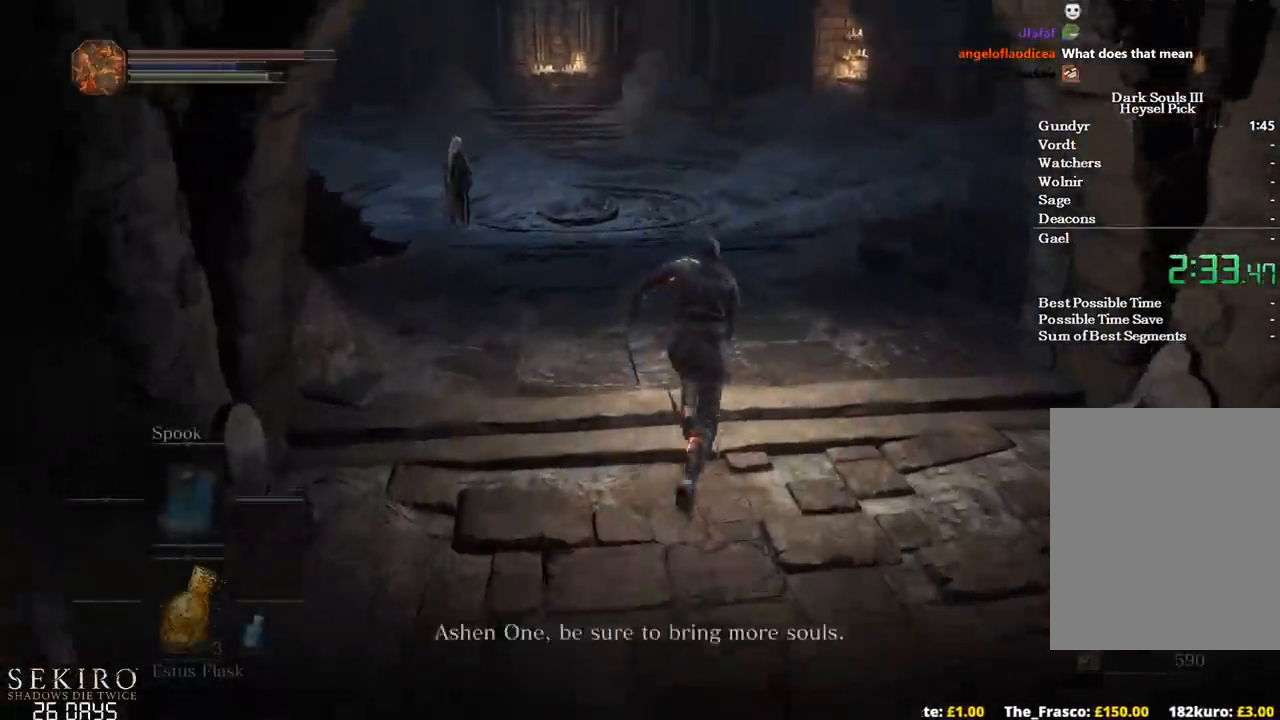
{"buttons": ["A", "B"], "left_stick": "up", "right_stick": "center", "events": [[100, "A", "up"], [183, "A", "down"], [267, "A", "up"], [350, "A", "down"], [433, "A", "up"], [483, "A", "down"]]}